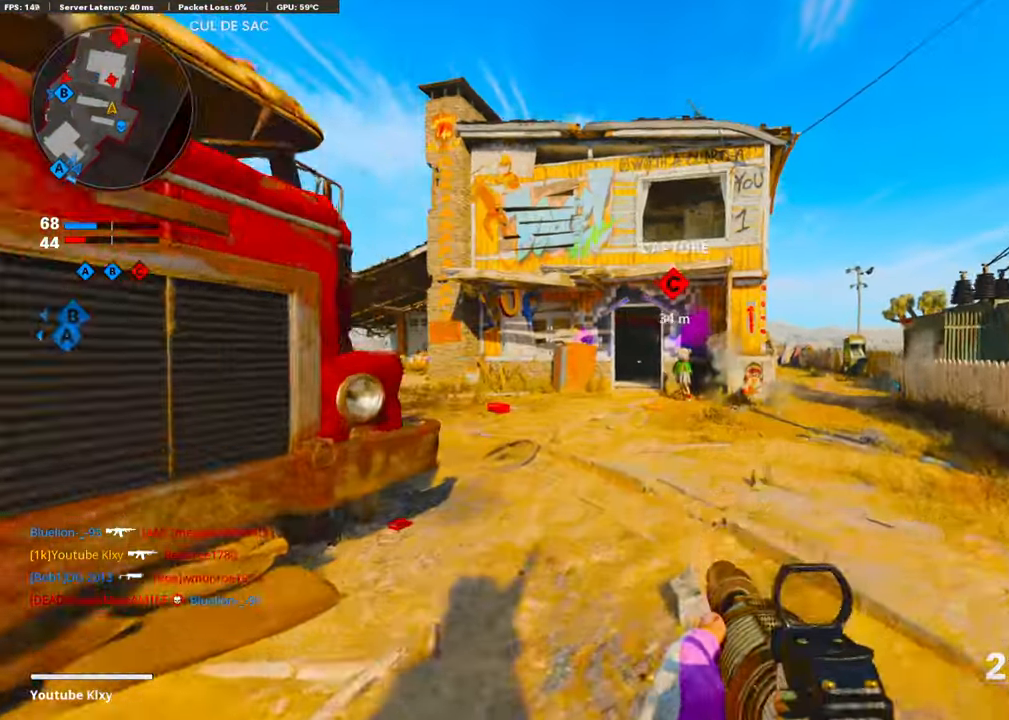
Gameplay with a controller (PlayStation layout); each line is a JSON object with the inputs held at the frame after it. "events" lists button and stick changes between this image and that frame as [ms after this image, input, new state], when the widget could be followed in between.
{"buttons": [], "left_stick": "up-right", "right_stick": "center", "events": [[401, "left_stick", "up-right"]]}
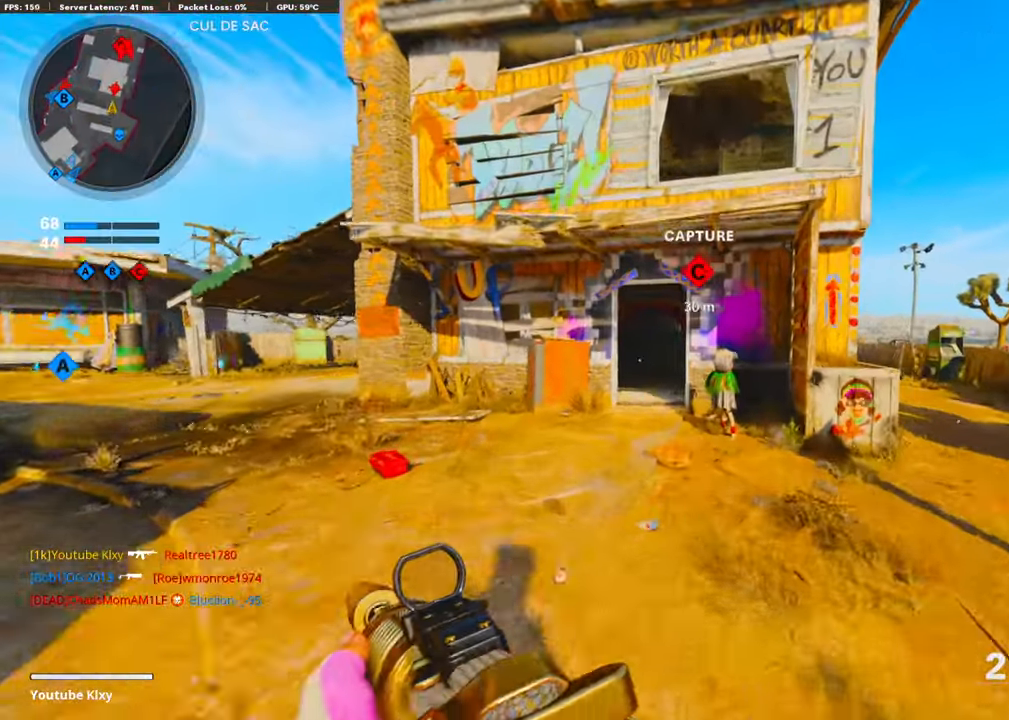
{"buttons": [], "left_stick": "up-right", "right_stick": "right", "events": [[418, "right_stick", "right"]]}
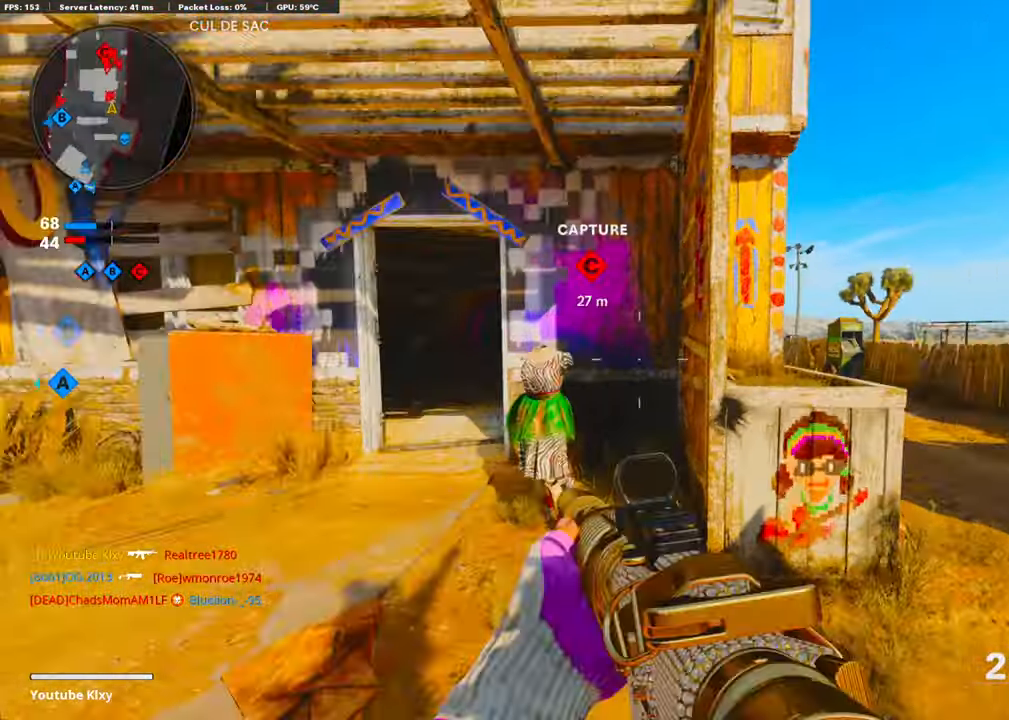
{"buttons": [], "left_stick": "up", "right_stick": "left", "events": [[67, "L3", "down"], [67, "right_stick", "center"], [151, "right_stick", "left"], [201, "L3", "up"], [217, "CROSS", "down"], [234, "right_stick", "center"], [268, "left_stick", "up"], [318, "CROSS", "up"], [335, "right_stick", "left"], [385, "CROSS", "down"], [452, "CROSS", "up"]]}
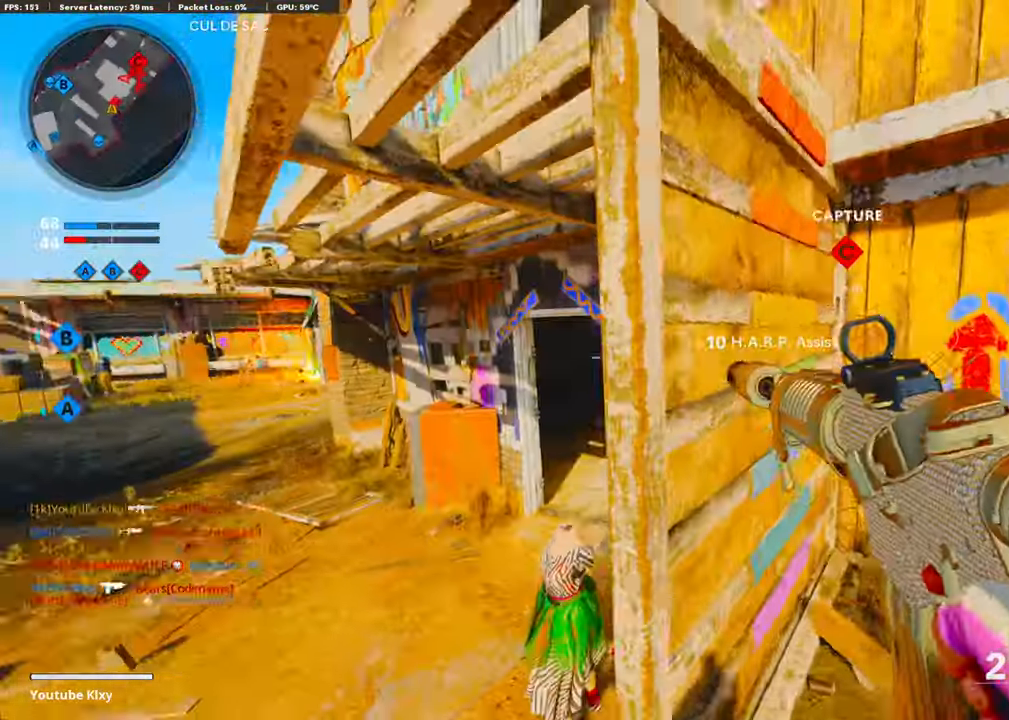
{"buttons": ["CROSS"], "left_stick": "up-left", "right_stick": "right", "events": [[67, "CROSS", "down"], [167, "CROSS", "up"], [167, "left_stick", "up-left"], [251, "right_stick", "center"], [284, "CROSS", "down"], [335, "CROSS", "up"], [385, "right_stick", "right"], [402, "CROSS", "down"]]}
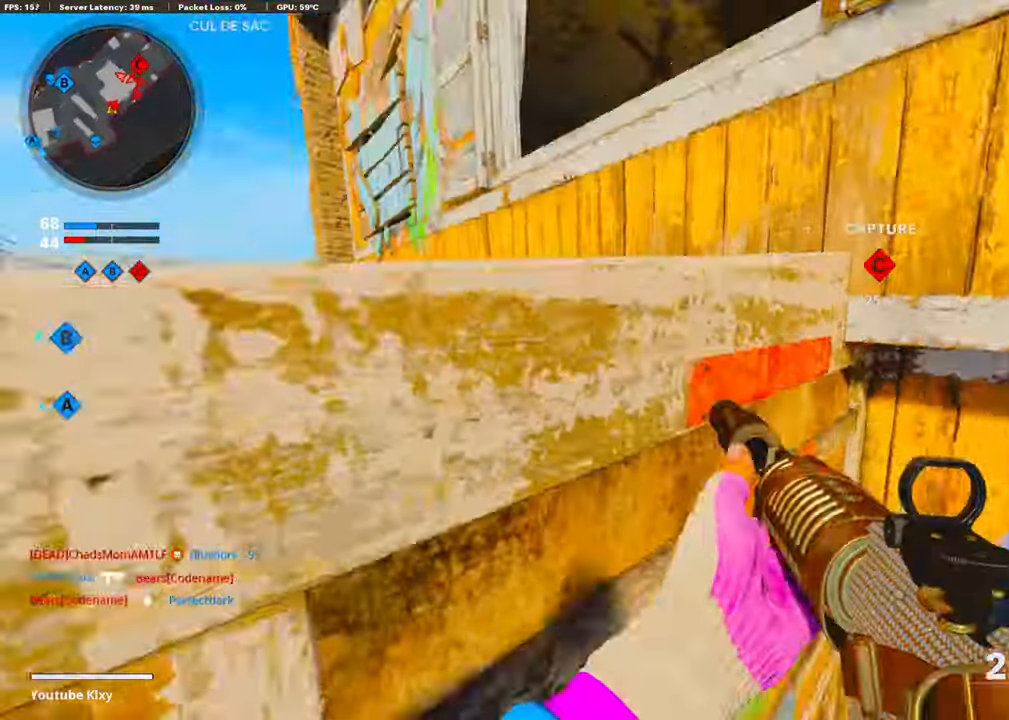
{"buttons": [], "left_stick": "up-left", "right_stick": "right", "events": [[17, "CROSS", "up"], [84, "right_stick", "center"], [367, "right_stick", "right"], [384, "R1", "down"], [451, "R1", "up"]]}
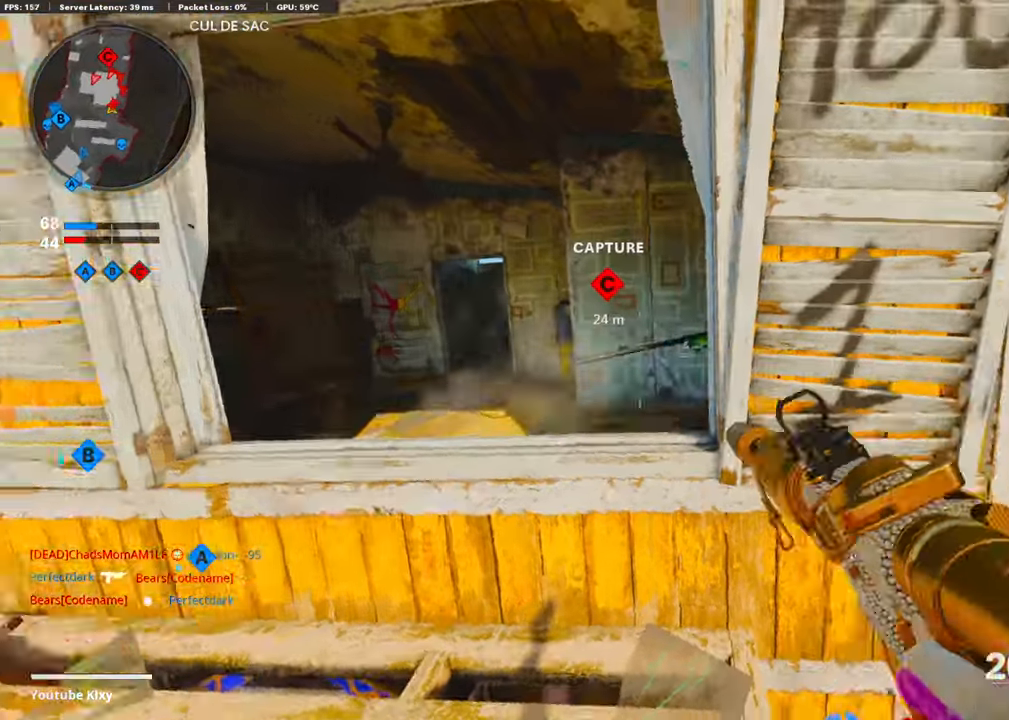
{"buttons": ["L1", "R1"], "left_stick": "left", "right_stick": "down-right", "events": [[84, "R1", "down"], [101, "left_stick", "left"], [218, "L1", "down"], [218, "right_stick", "center"], [402, "right_stick", "down-right"], [435, "CROSS", "down"], [502, "CROSS", "up"]]}
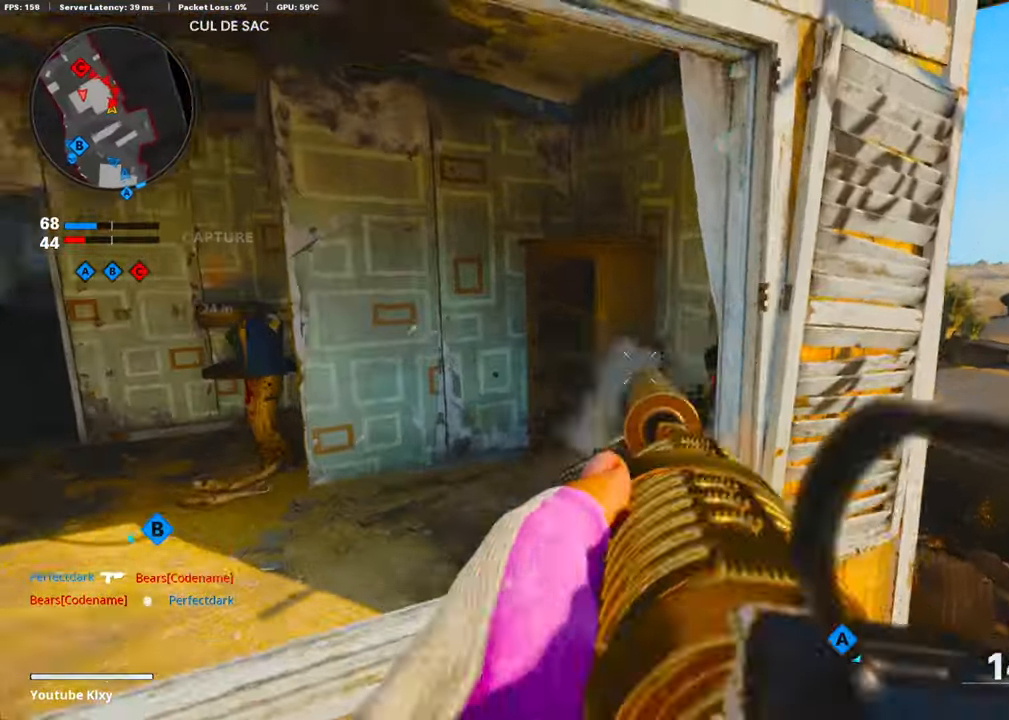
{"buttons": ["L1", "R1"], "left_stick": "left", "right_stick": "center", "events": [[318, "right_stick", "center"]]}
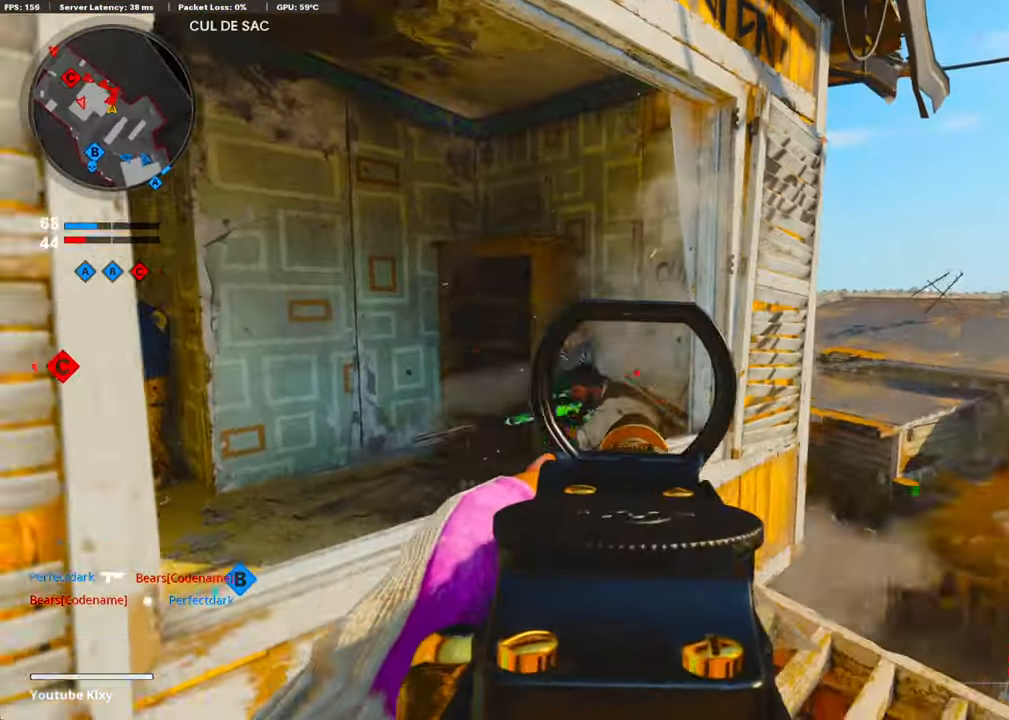
{"buttons": ["R1"], "left_stick": "up-right", "right_stick": "center", "events": [[117, "right_stick", "up-right"], [218, "right_stick", "left"], [335, "left_stick", "up-right"], [485, "L1", "up"], [502, "right_stick", "center"]]}
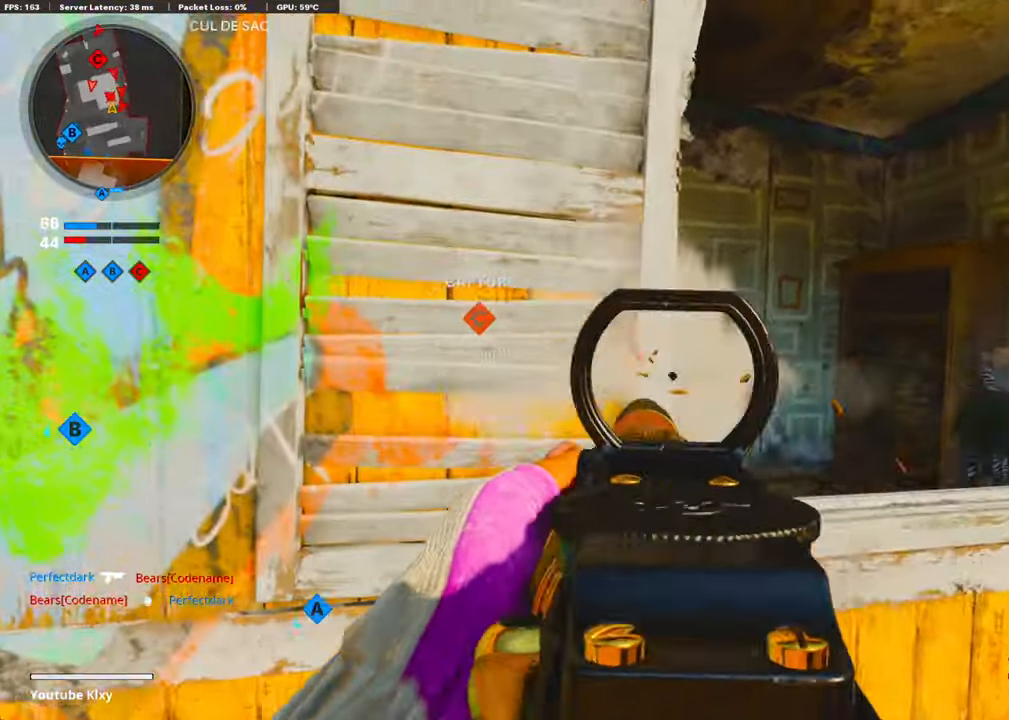
{"buttons": [], "left_stick": "up", "right_stick": "center", "events": [[100, "TRIANGLE", "down"], [134, "R1", "up"], [167, "L3", "down"], [167, "TRIANGLE", "up"], [268, "CROSS", "down"], [301, "right_stick", "left"], [368, "L3", "up"], [435, "CROSS", "up"], [435, "left_stick", "up"], [469, "right_stick", "center"]]}
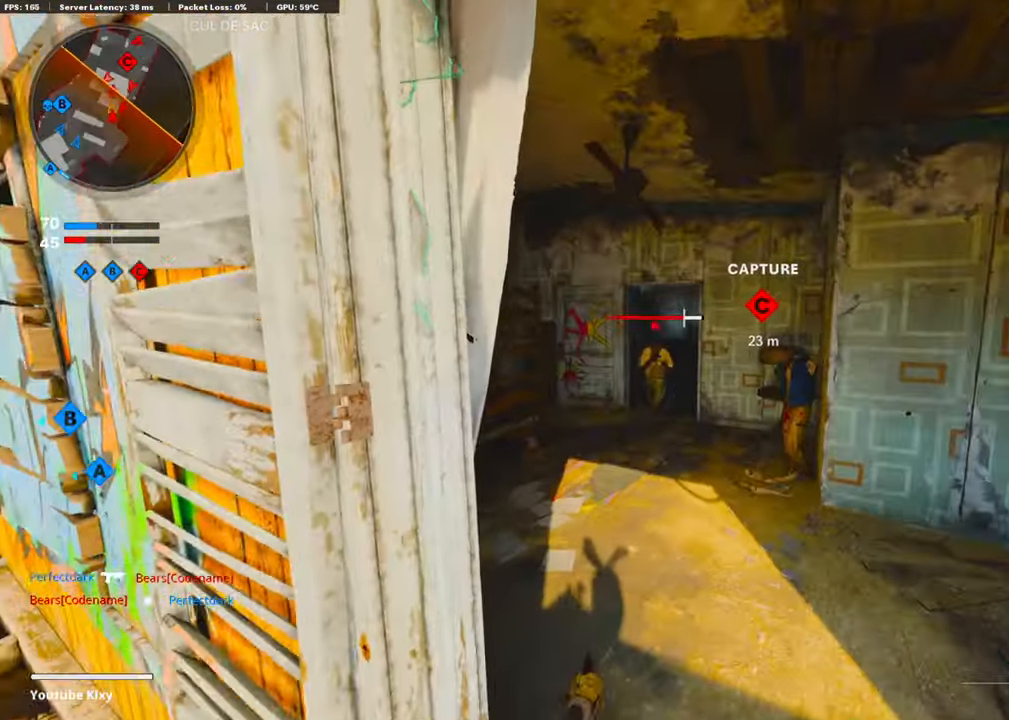
{"buttons": ["L3"], "left_stick": "up-left", "right_stick": "center", "events": [[117, "left_stick", "up-left"], [385, "L3", "down"]]}
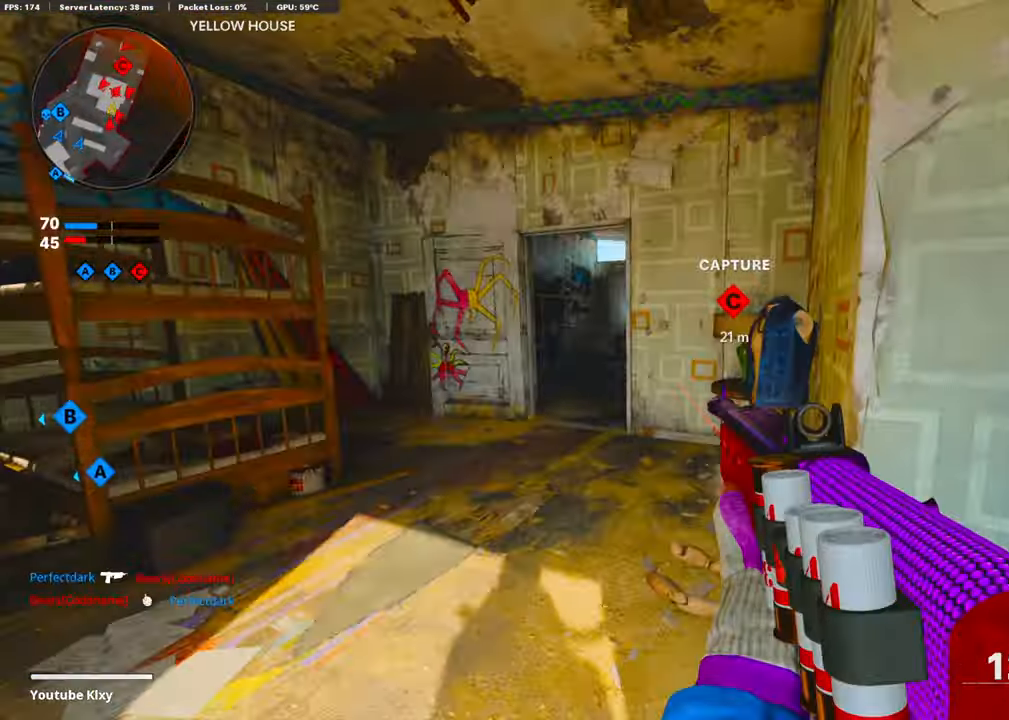
{"buttons": [], "left_stick": "up-left", "right_stick": "right", "events": [[34, "L3", "up"], [251, "right_stick", "right"]]}
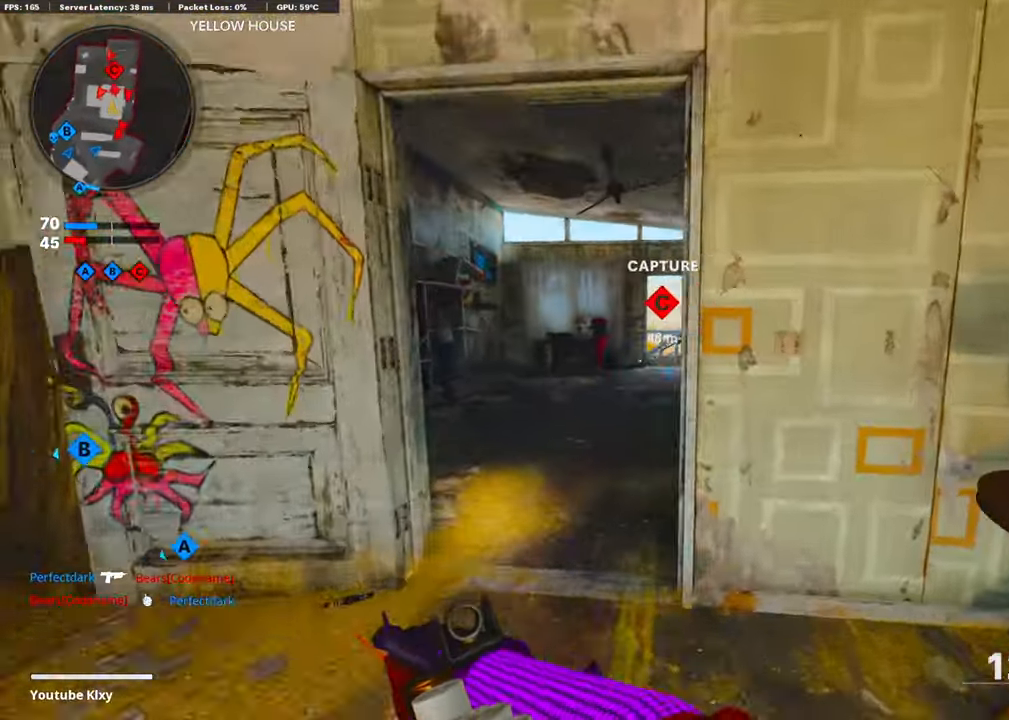
{"buttons": ["R1"], "left_stick": "up", "right_stick": "left", "events": [[184, "R3", "down"], [184, "left_stick", "up"], [218, "right_stick", "center"], [318, "R3", "up"], [318, "right_stick", "up"], [435, "R1", "down"], [502, "right_stick", "left"]]}
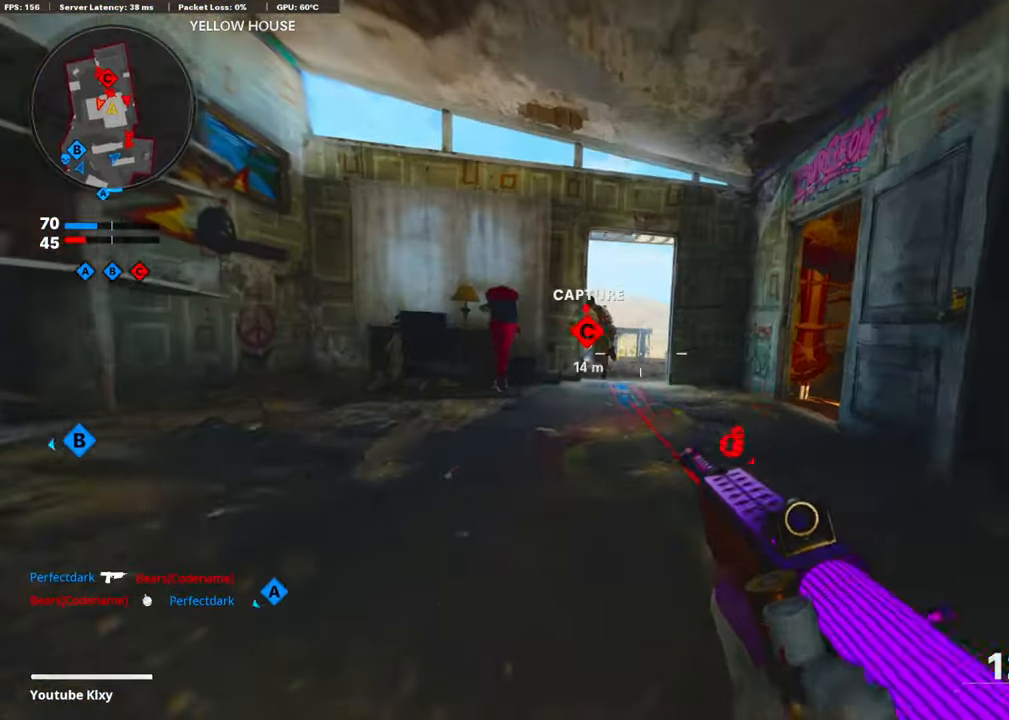
{"buttons": ["L3"], "left_stick": "up", "right_stick": "center", "events": [[34, "R1", "up"], [101, "right_stick", "center"], [134, "R1", "down"], [268, "R1", "up"], [301, "L3", "down"], [402, "L3", "up"], [486, "L3", "down"]]}
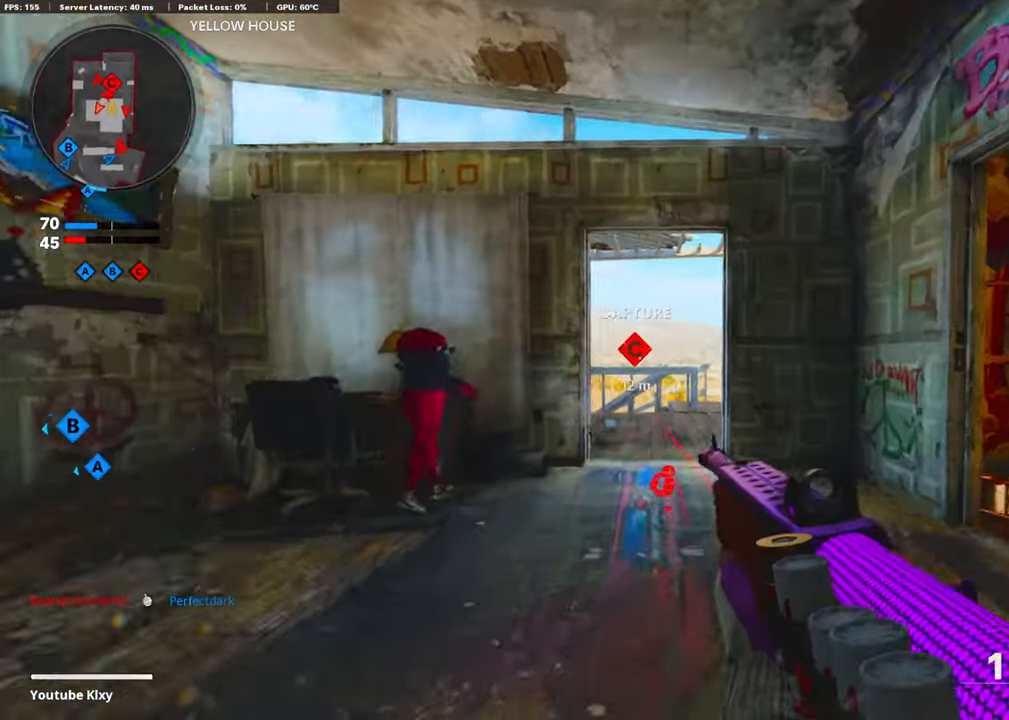
{"buttons": [], "left_stick": "up", "right_stick": "left", "events": [[117, "right_stick", "down-left"], [218, "L3", "up"], [218, "right_stick", "center"], [301, "R3", "down"], [419, "right_stick", "up-left"], [469, "R3", "up"], [469, "right_stick", "left"]]}
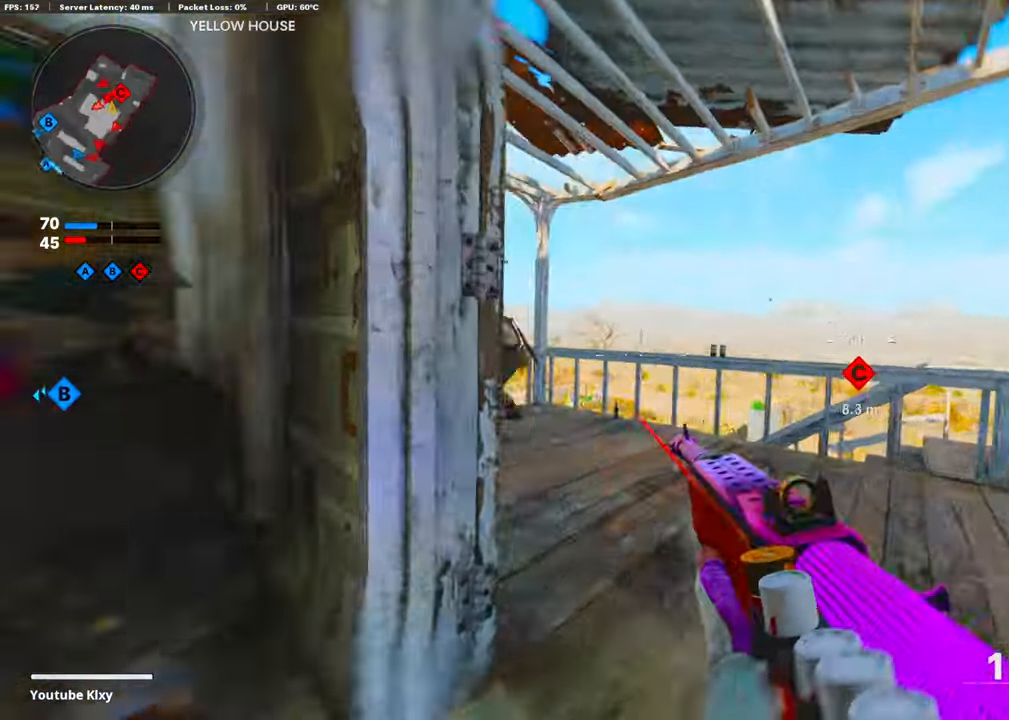
{"buttons": ["R1"], "left_stick": "left", "right_stick": "center", "events": [[84, "right_stick", "center"], [201, "right_stick", "left"], [302, "left_stick", "up-left"], [369, "R1", "down"], [402, "right_stick", "center"], [469, "left_stick", "left"]]}
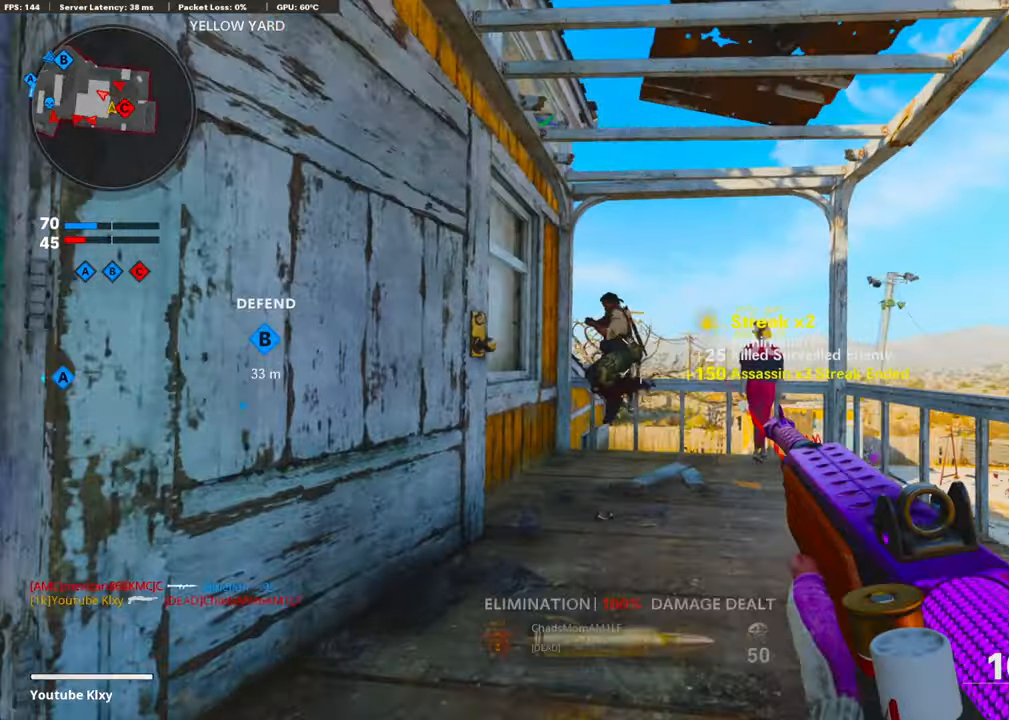
{"buttons": [], "left_stick": "up-left", "right_stick": "left", "events": [[34, "right_stick", "left"], [67, "R1", "up"], [168, "R1", "down"], [168, "right_stick", "center"], [251, "right_stick", "right"], [318, "R1", "up"], [318, "left_stick", "up-left"], [369, "right_stick", "left"]]}
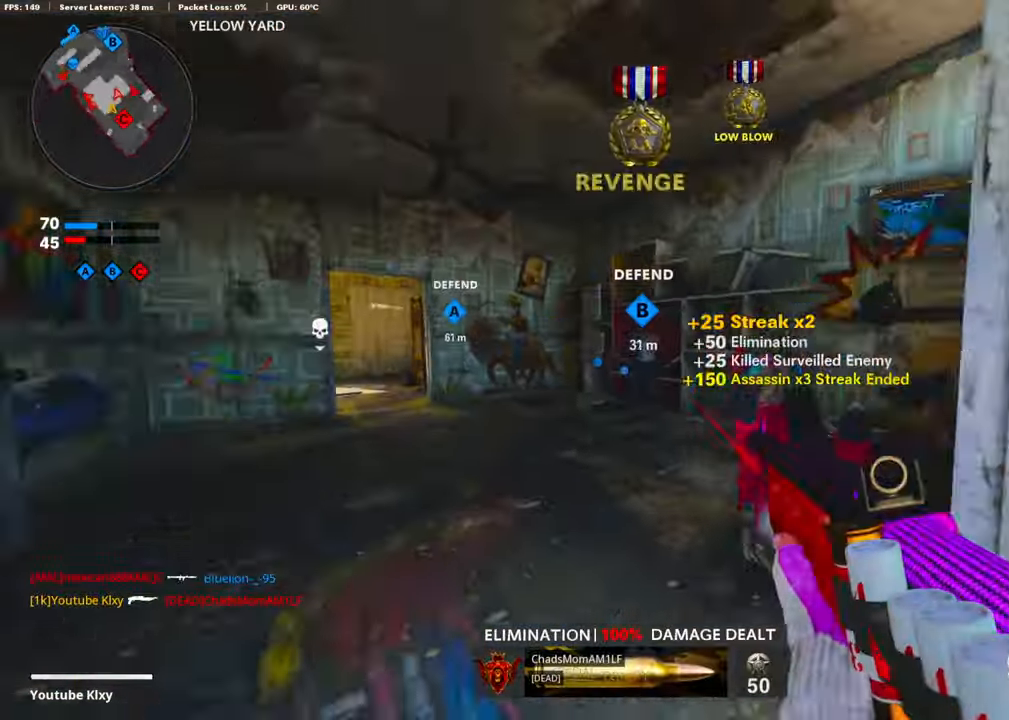
{"buttons": [], "left_stick": "up", "right_stick": "center", "events": [[84, "right_stick", "center"], [218, "SQUARE", "down"], [285, "SQUARE", "up"], [452, "left_stick", "up"]]}
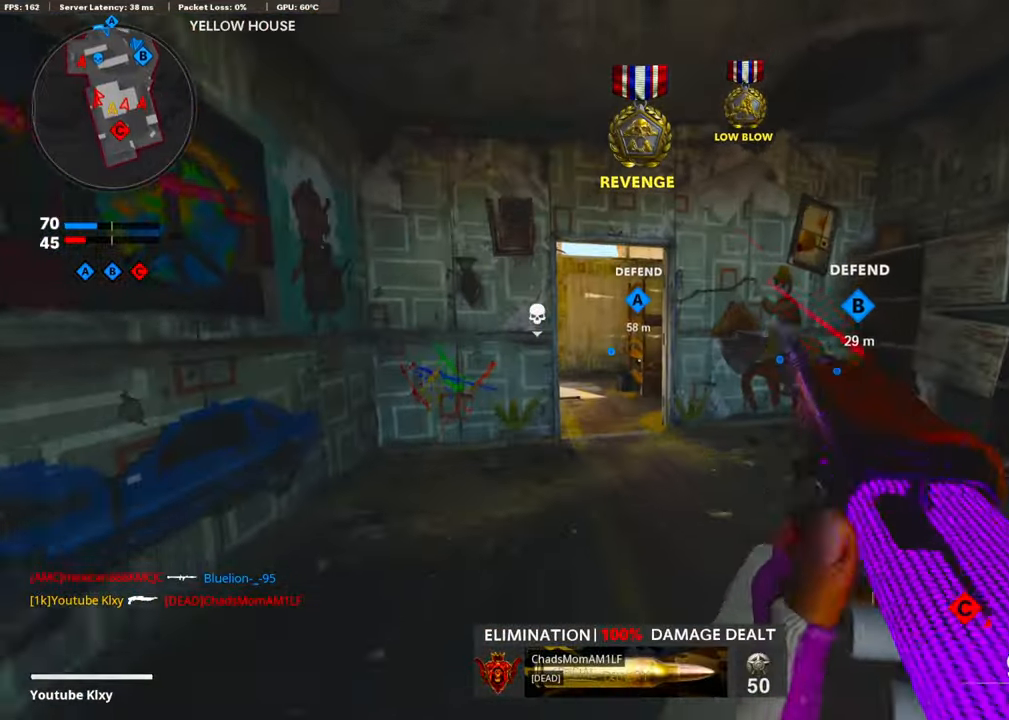
{"buttons": [], "left_stick": "up", "right_stick": "down", "events": [[84, "TRIANGLE", "down"], [168, "TRIANGLE", "up"], [486, "right_stick", "down"]]}
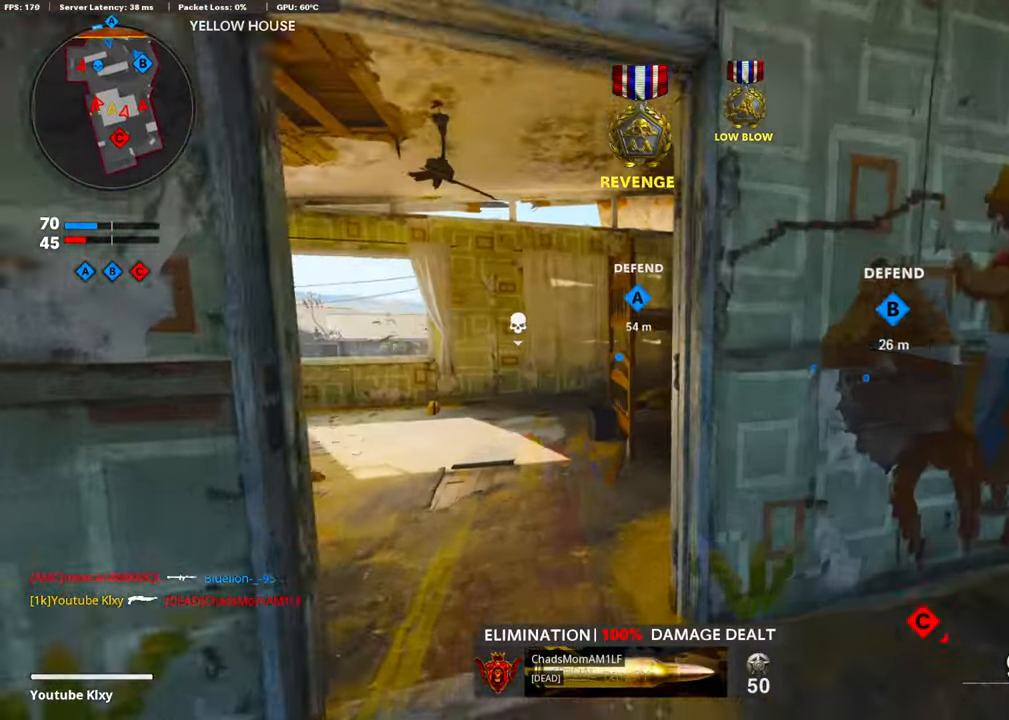
{"buttons": [], "left_stick": "up-left", "right_stick": "center", "events": [[83, "left_stick", "up-left"], [83, "right_stick", "left"], [167, "right_stick", "center"], [301, "DPAD_RIGHT", "down"], [435, "DPAD_RIGHT", "up"]]}
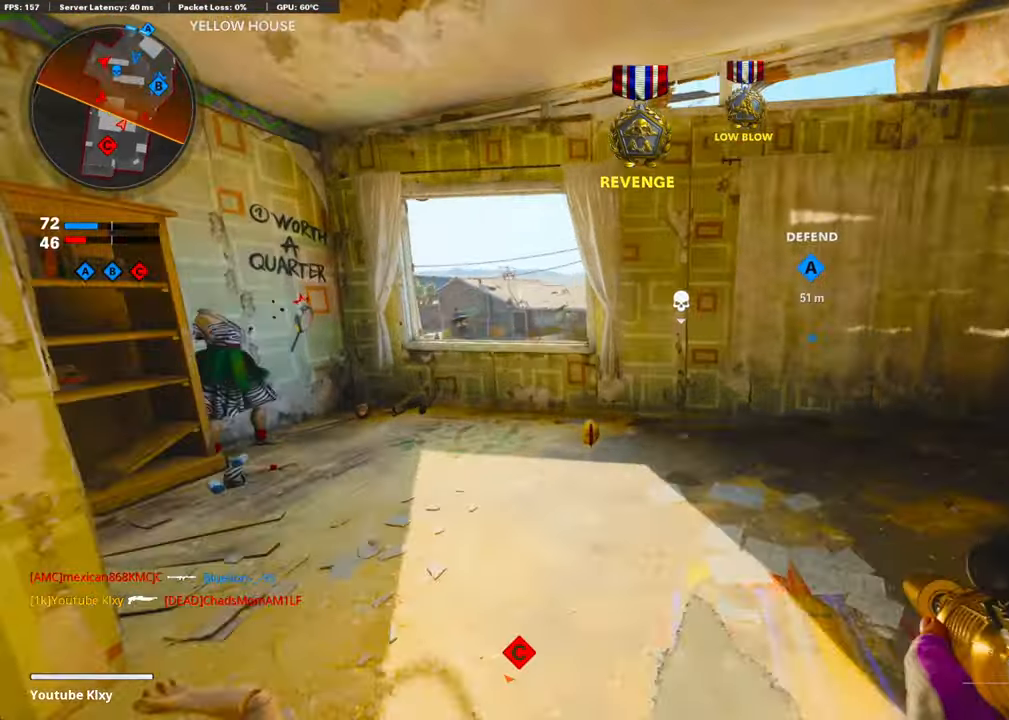
{"buttons": [], "left_stick": "up-right", "right_stick": "down", "events": [[200, "DPAD_RIGHT", "down"], [251, "DPAD_RIGHT", "up"], [251, "right_stick", "down-left"], [334, "CROSS", "down"], [334, "left_stick", "up"], [334, "right_stick", "center"], [485, "left_stick", "up-right"], [485, "right_stick", "down"], [502, "CROSS", "up"]]}
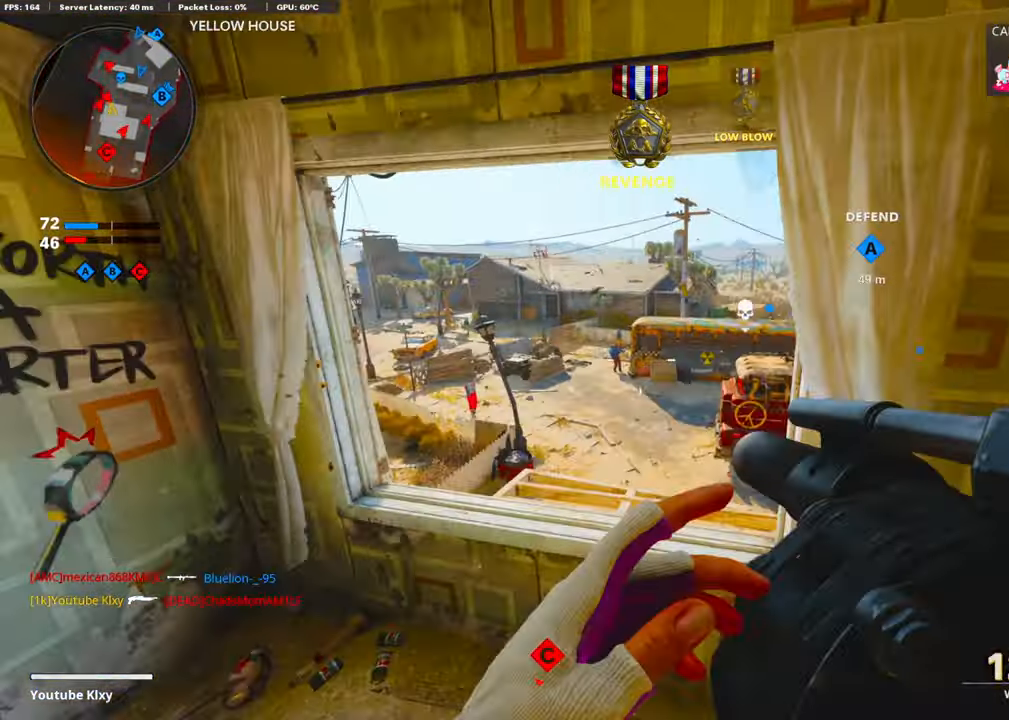
{"buttons": [], "left_stick": "down-right", "right_stick": "up-left", "events": [[334, "left_stick", "down-right"], [368, "right_stick", "center"], [468, "right_stick", "up-left"]]}
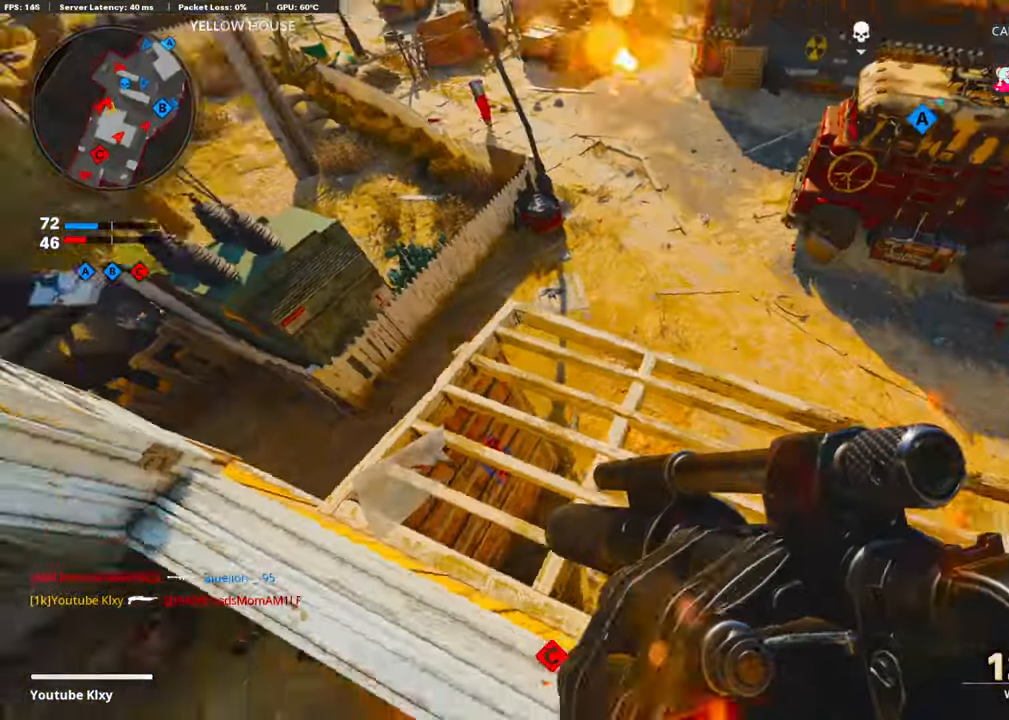
{"buttons": [], "left_stick": "center", "right_stick": "up-left", "events": [[133, "left_stick", "right"], [150, "right_stick", "center"], [267, "right_stick", "right"], [318, "left_stick", "up-right"], [435, "right_stick", "left"], [468, "left_stick", "center"], [502, "right_stick", "up-left"]]}
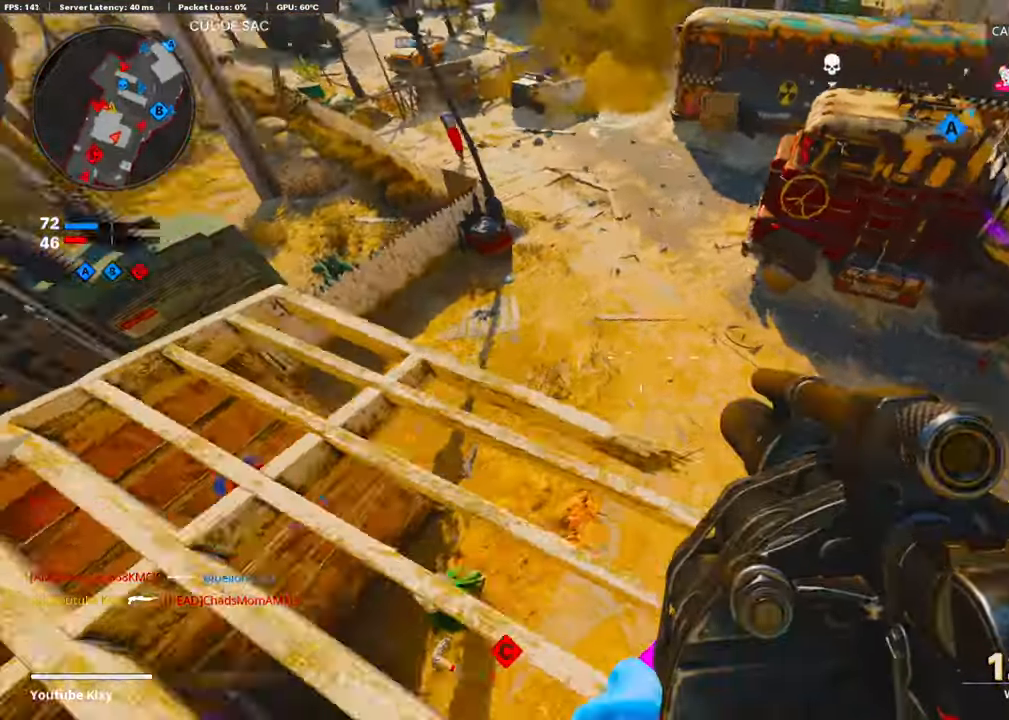
{"buttons": [], "left_stick": "down-right", "right_stick": "center", "events": [[33, "left_stick", "left"], [100, "left_stick", "up-left"], [200, "right_stick", "center"], [267, "left_stick", "center"], [368, "CROSS", "down"], [368, "left_stick", "down-right"], [368, "right_stick", "left"], [502, "CROSS", "up"], [502, "right_stick", "center"]]}
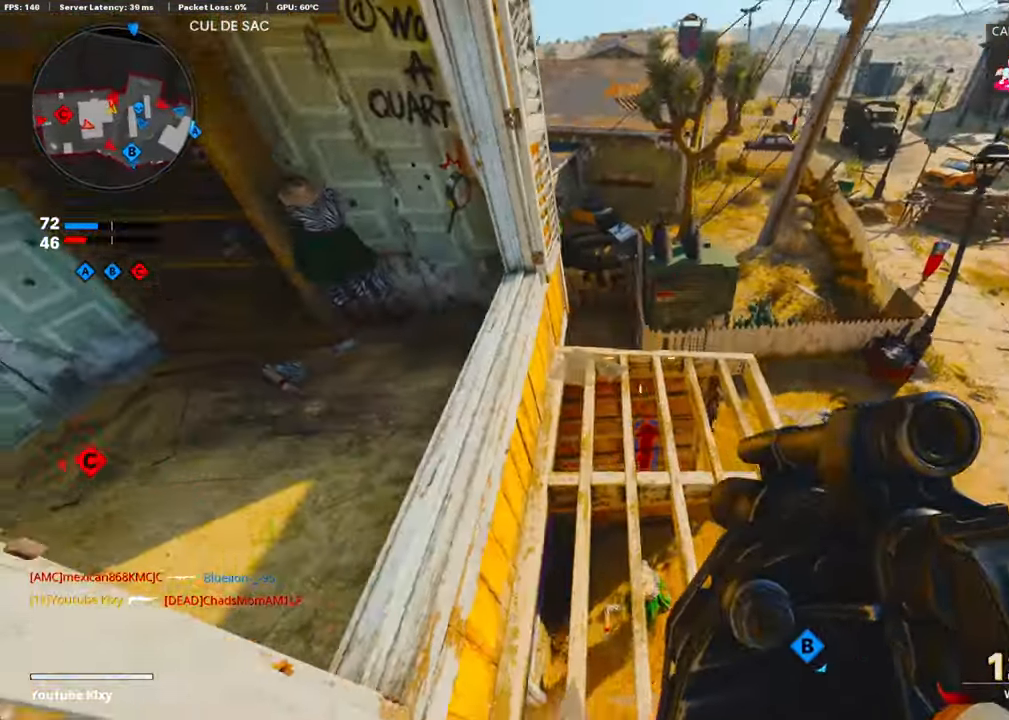
{"buttons": ["R1"], "left_stick": "down-right", "right_stick": "up", "events": [[83, "right_stick", "down-left"], [217, "right_stick", "center"], [368, "R1", "down"], [401, "right_stick", "up"]]}
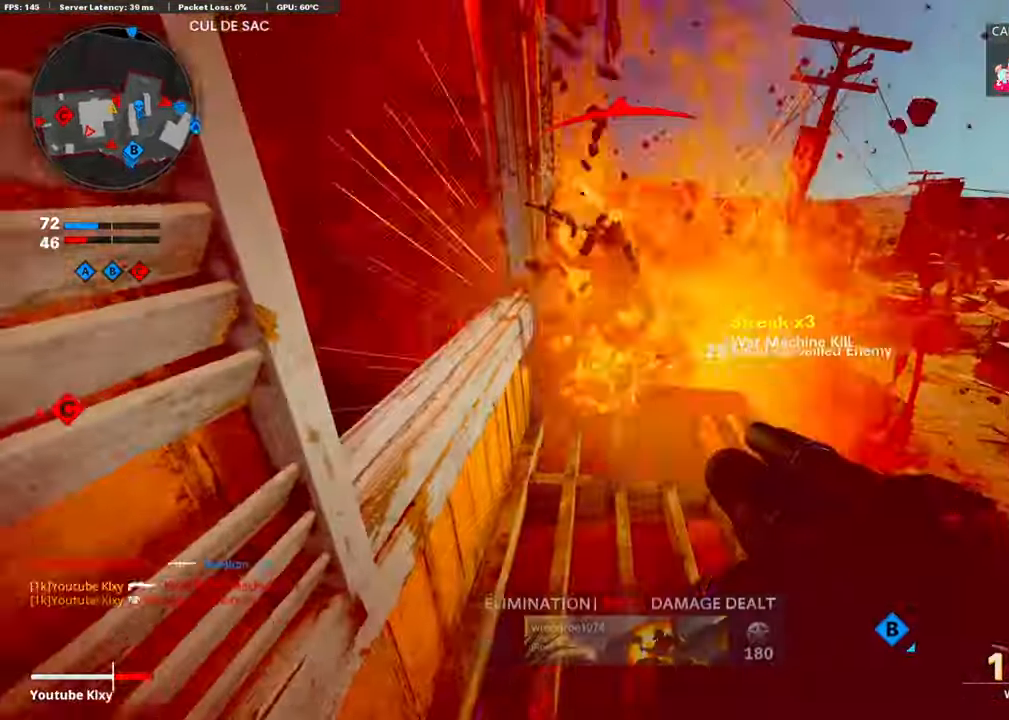
{"buttons": ["R1"], "left_stick": "down-right", "right_stick": "center", "events": [[16, "right_stick", "center"], [50, "R1", "up"], [150, "right_stick", "down-right"], [301, "right_stick", "left"], [385, "R1", "down"], [385, "right_stick", "center"]]}
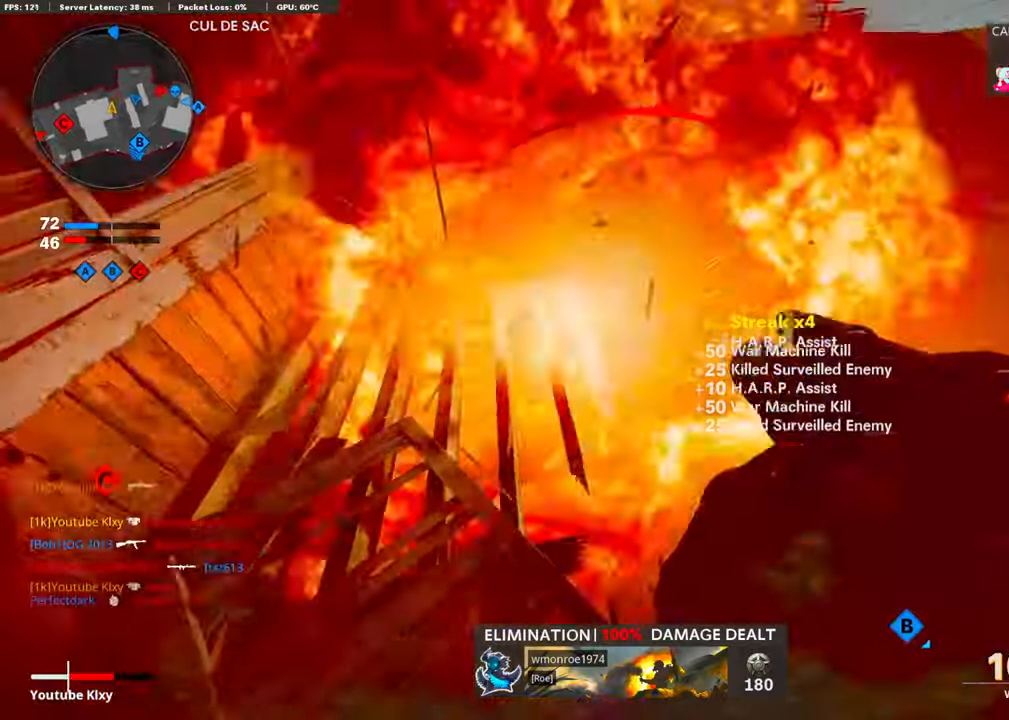
{"buttons": [], "left_stick": "right", "right_stick": "center", "events": [[33, "R1", "up"], [67, "left_stick", "down-left"], [201, "left_stick", "left"], [268, "L2", "down"], [334, "right_stick", "right"], [401, "R1", "down"], [418, "L2", "up"], [418, "left_stick", "right"], [468, "R1", "up"], [468, "right_stick", "center"]]}
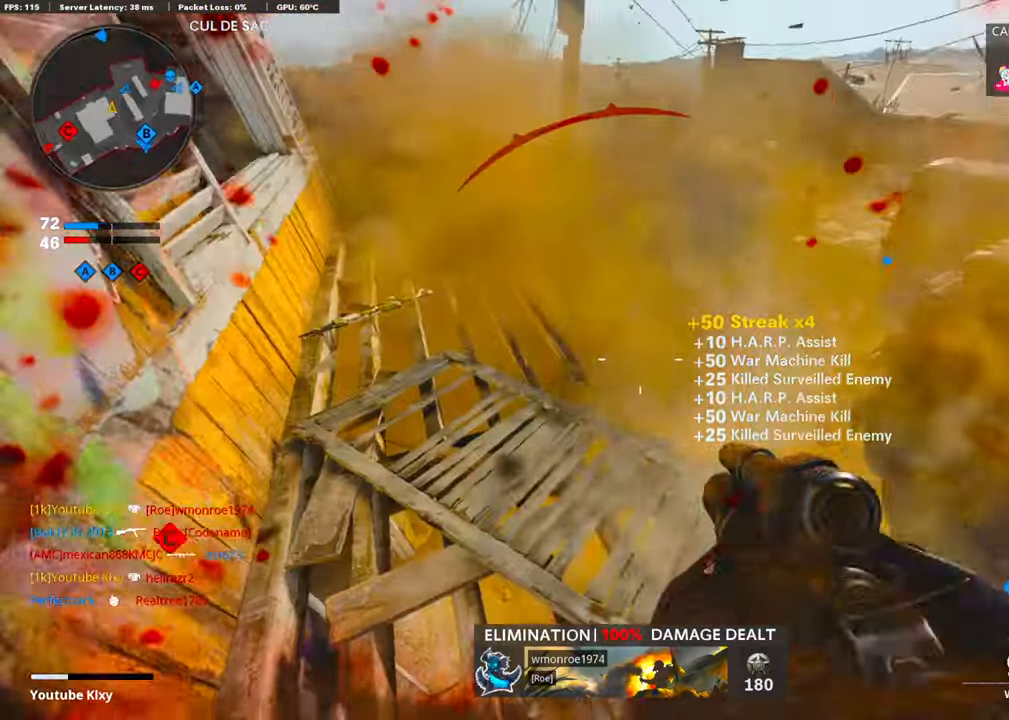
{"buttons": ["L3"], "left_stick": "up-left", "right_stick": "left", "events": [[117, "left_stick", "center"], [184, "left_stick", "left"], [301, "left_stick", "up-left"], [301, "right_stick", "right"], [368, "right_stick", "center"], [401, "L3", "down"], [435, "right_stick", "left"]]}
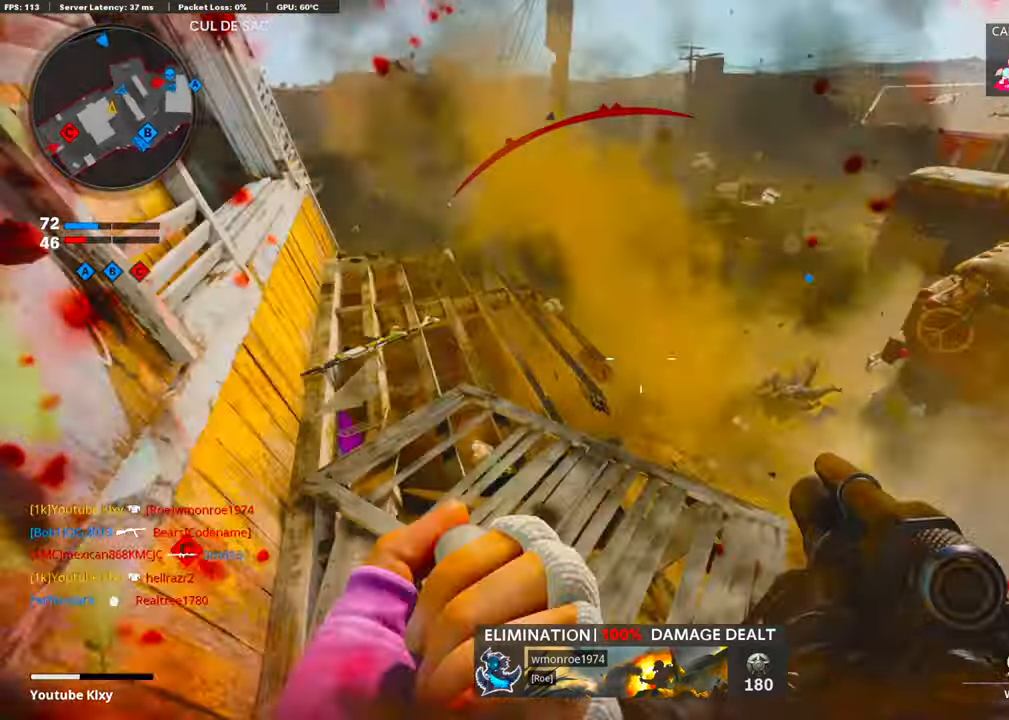
{"buttons": [], "left_stick": "down-left", "right_stick": "left", "events": [[100, "L3", "up"], [151, "right_stick", "up-left"], [218, "left_stick", "center"], [335, "right_stick", "center"], [418, "left_stick", "down-left"], [469, "right_stick", "left"]]}
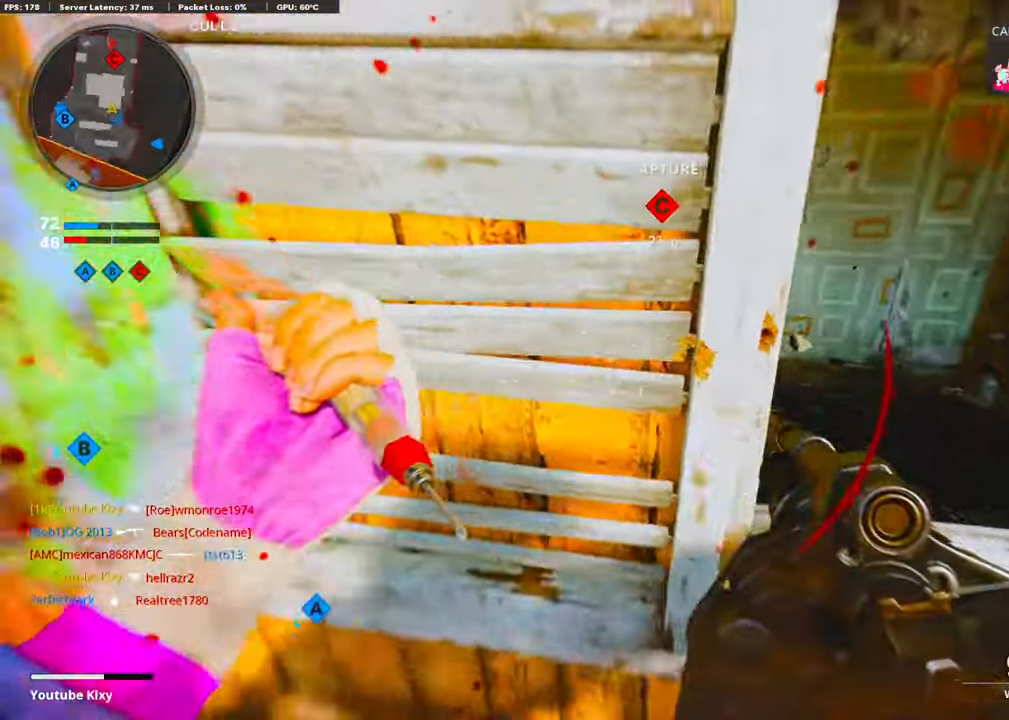
{"buttons": [], "left_stick": "up", "right_stick": "left", "events": [[67, "left_stick", "left"], [167, "left_stick", "up-left"], [452, "left_stick", "up"]]}